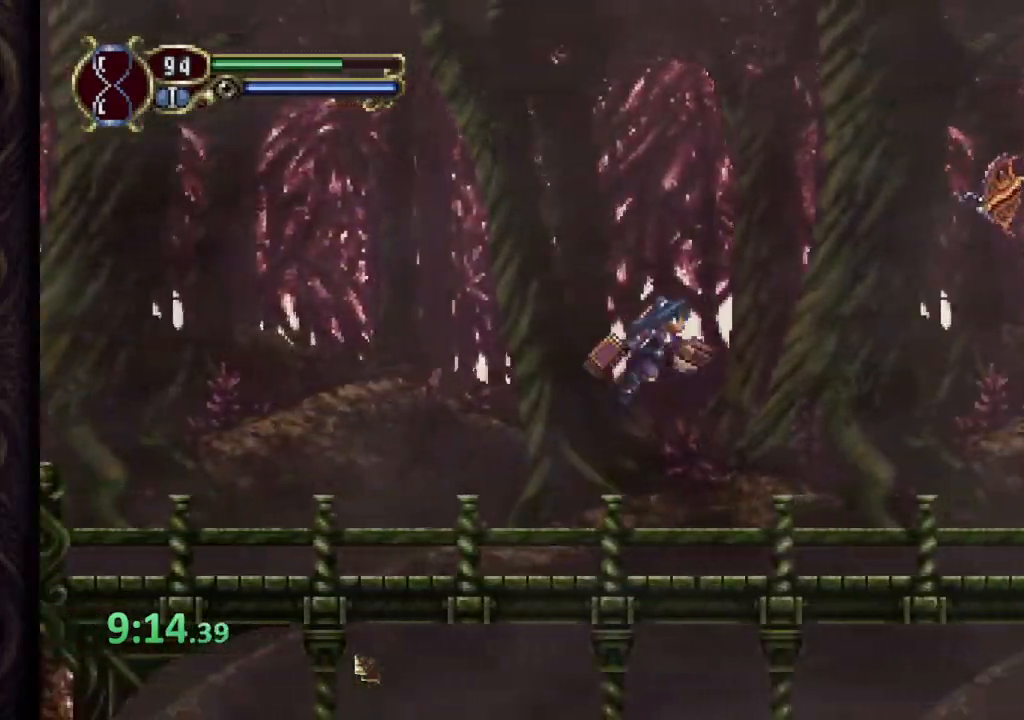
Gameplay with a controller (PlayStation layout); each line is a JSON object with the inputs held at the frame after it (dt_ms = milliseconds from this image to that frame). "events" lists button and stick changes between this image and that frame as [ms after this image, input, new state], when the widget could be followed in between.
{"dt_ms": 500, "buttons": ["CIRCLE"], "left_stick": "right", "right_stick": "center", "events": [[33, "SQUARE", "down"], [100, "SQUARE", "up"], [250, "SQUARE", "down"], [367, "CROSS", "up"], [367, "SQUARE", "up"], [483, "CIRCLE", "down"]]}
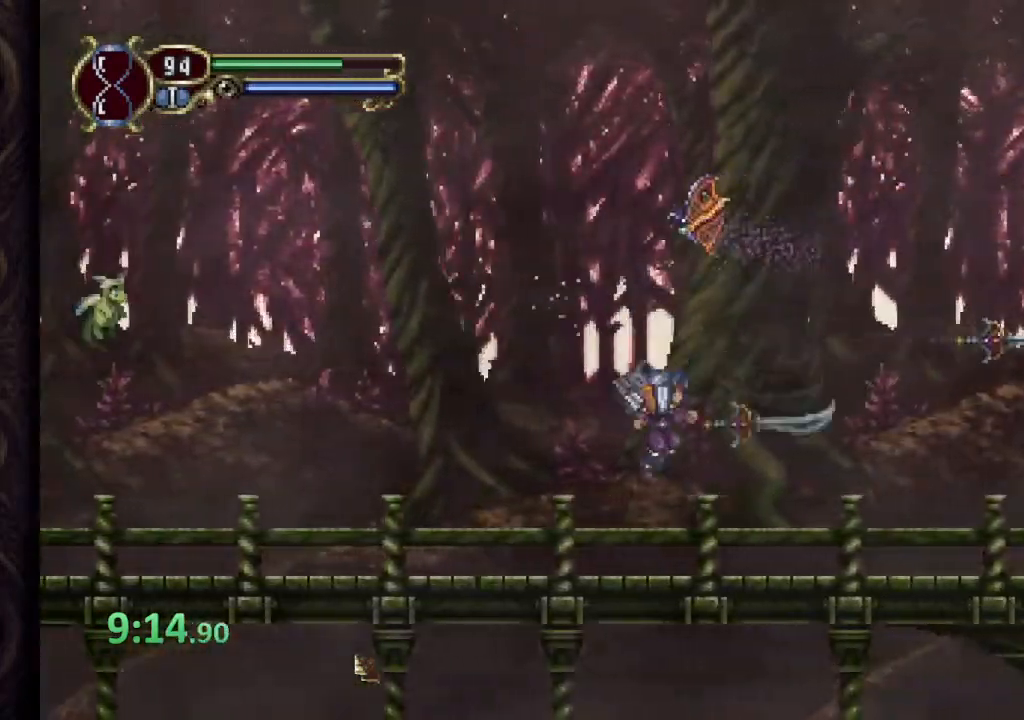
{"dt_ms": 500, "buttons": ["CIRCLE"], "left_stick": "right", "right_stick": "center", "events": []}
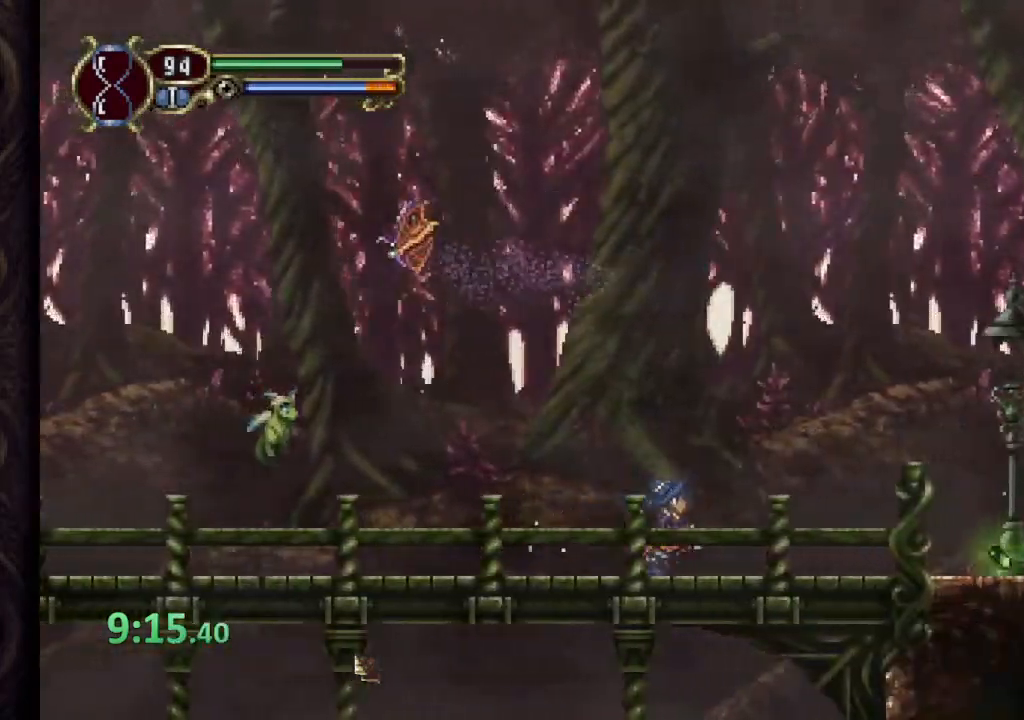
{"dt_ms": 500, "buttons": ["CIRCLE"], "left_stick": "right", "right_stick": "center", "events": []}
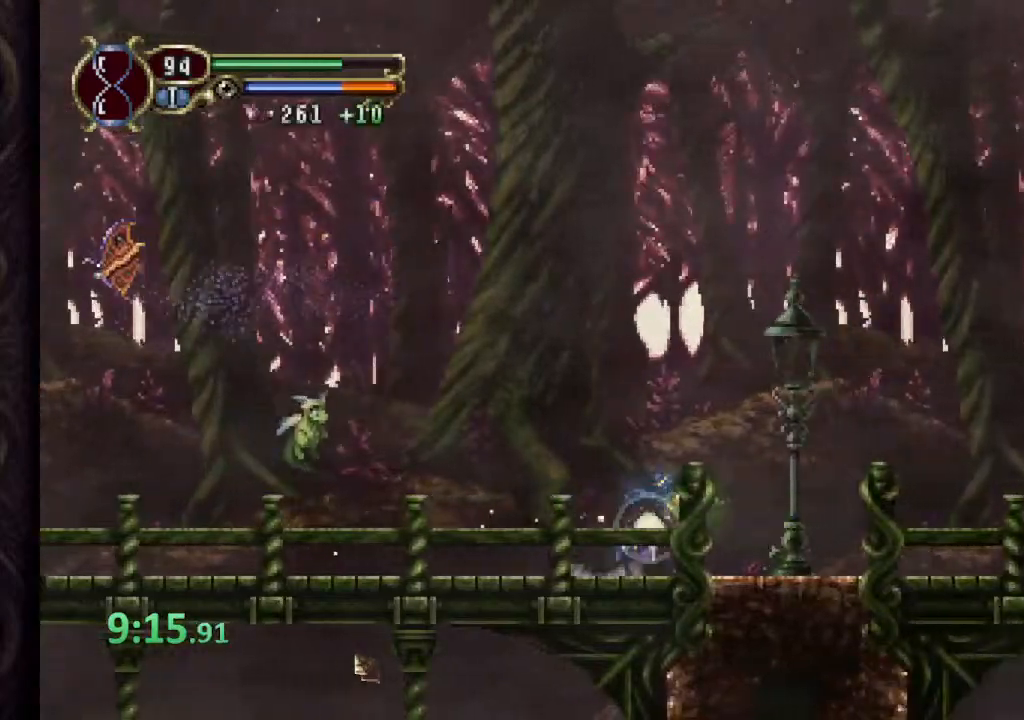
{"dt_ms": 500, "buttons": ["CROSS", "CIRCLE", "SQUARE"], "left_stick": "right", "right_stick": "center", "events": [[200, "CROSS", "down"], [400, "SQUARE", "down"]]}
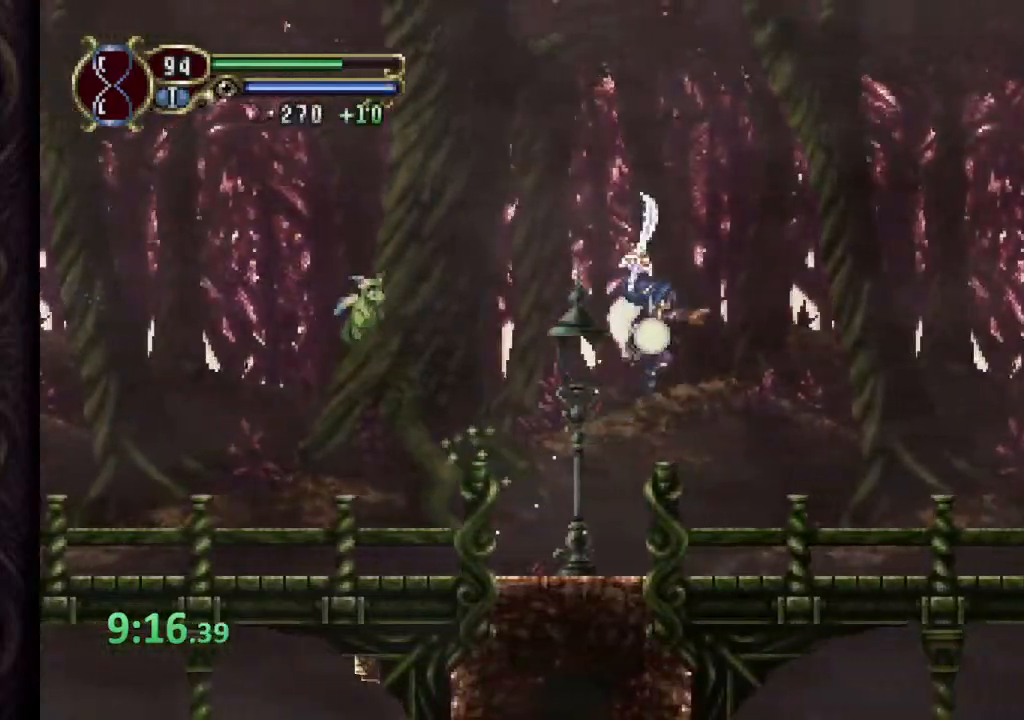
{"dt_ms": 500, "buttons": [], "left_stick": "right", "right_stick": "center", "events": [[167, "SQUARE", "up"], [300, "CROSS", "up"], [400, "CIRCLE", "up"]]}
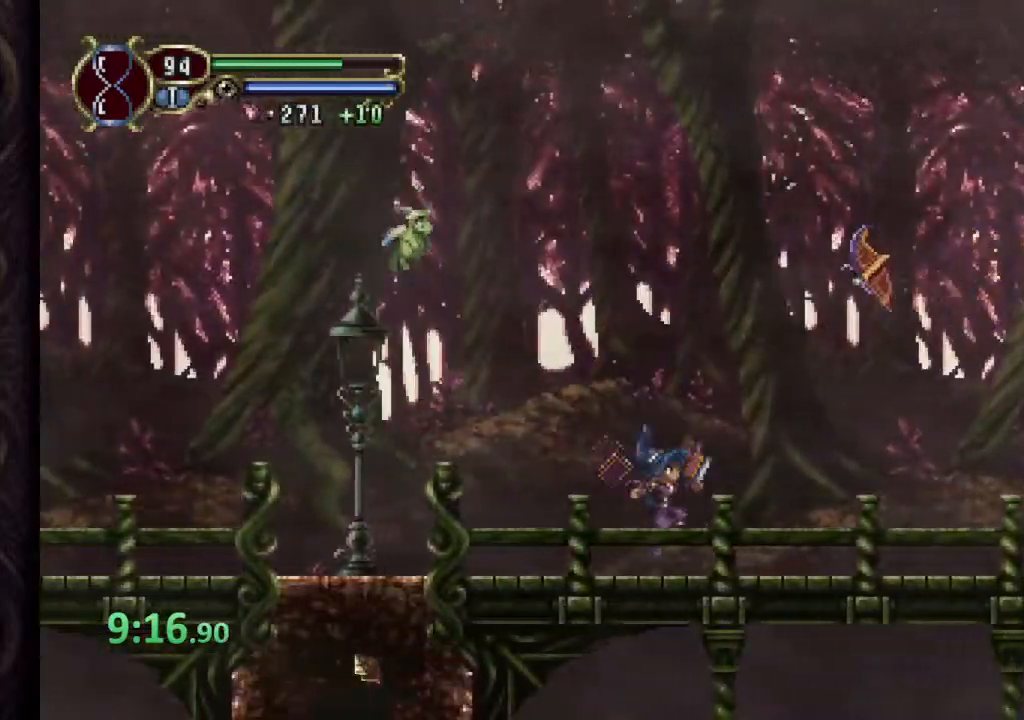
{"dt_ms": 1000, "buttons": ["CIRCLE", "SQUARE"], "left_stick": "right", "right_stick": "center"}
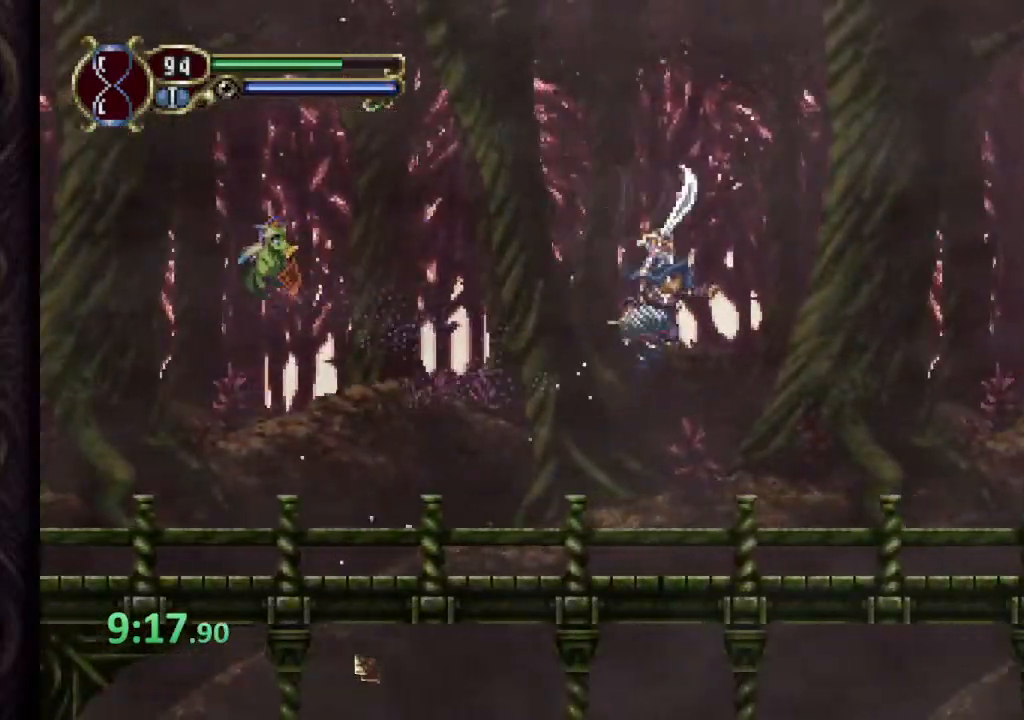
{"dt_ms": 500, "buttons": ["CIRCLE"], "left_stick": "right", "right_stick": "center", "events": [[17, "SQUARE", "up"], [383, "CIRCLE", "up"], [450, "CIRCLE", "down"]]}
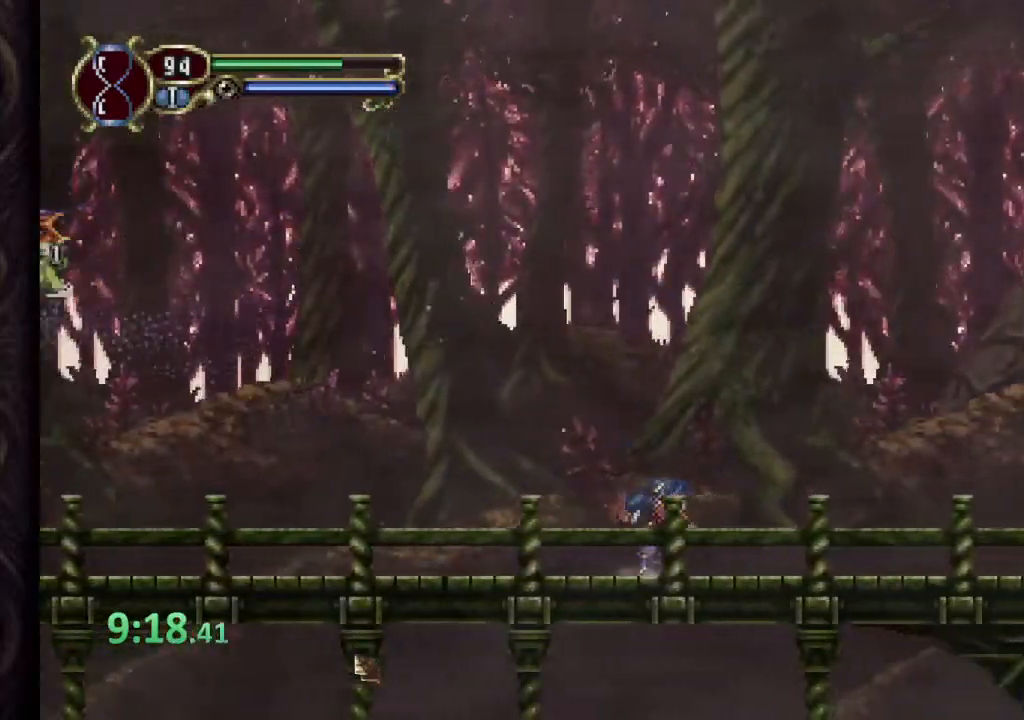
{"dt_ms": 500, "buttons": ["CIRCLE"], "left_stick": "right", "right_stick": "center", "events": []}
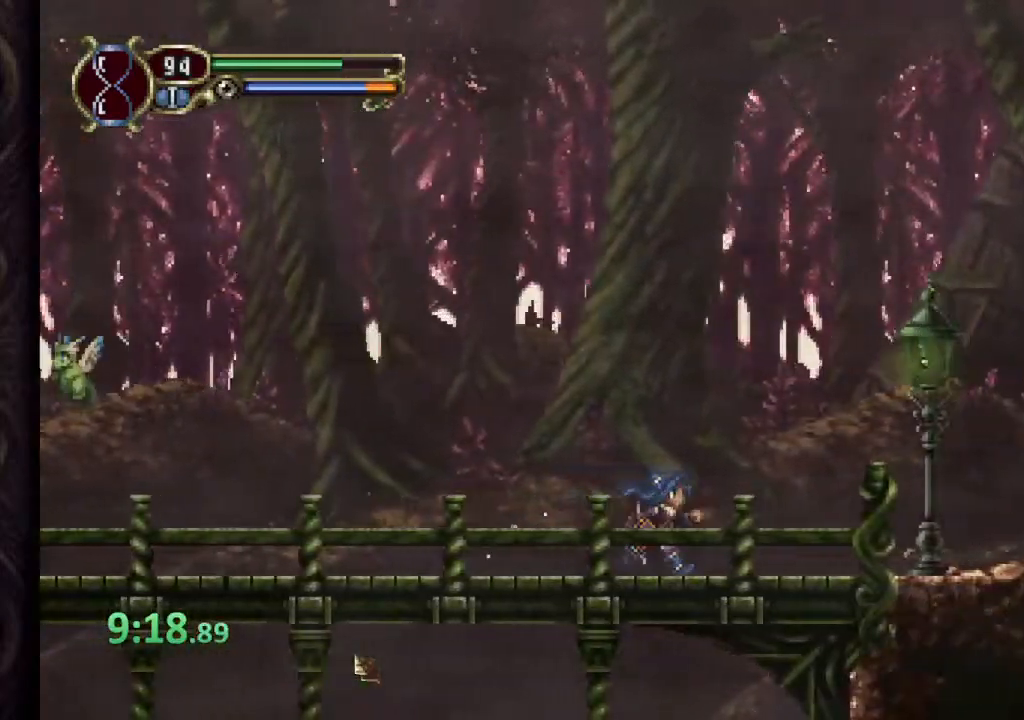
{"dt_ms": 500, "buttons": ["CIRCLE"], "left_stick": "right", "right_stick": "center", "events": []}
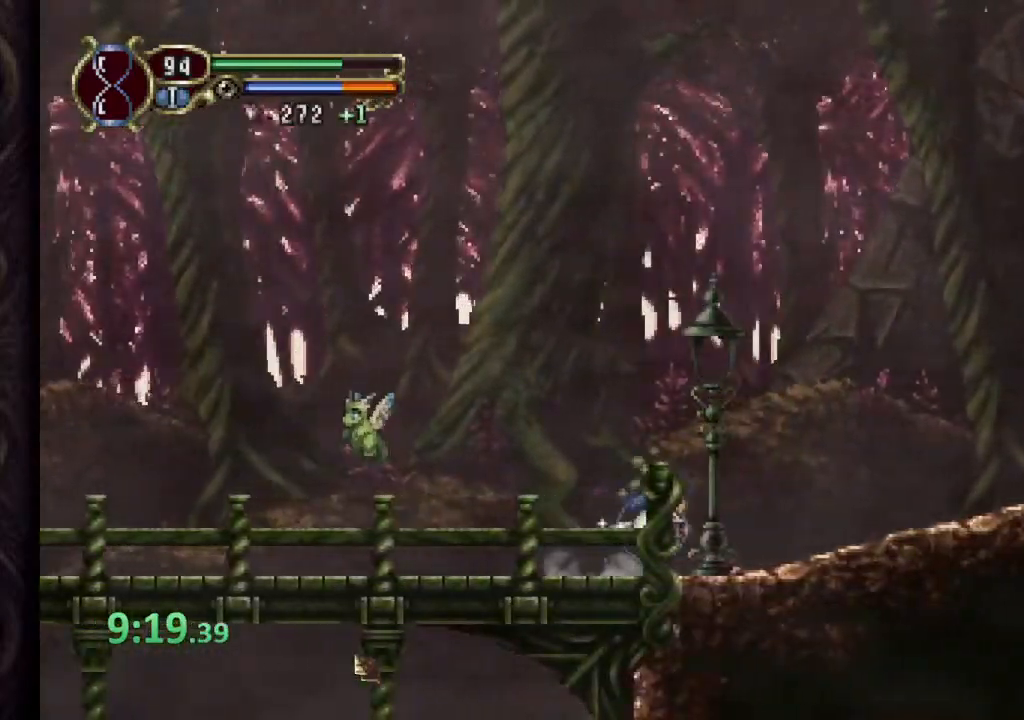
{"dt_ms": 500, "buttons": ["CIRCLE", "SQUARE"], "left_stick": "right", "right_stick": "center", "events": [[217, "CROSS", "down"], [400, "SQUARE", "down"], [467, "CROSS", "up"]]}
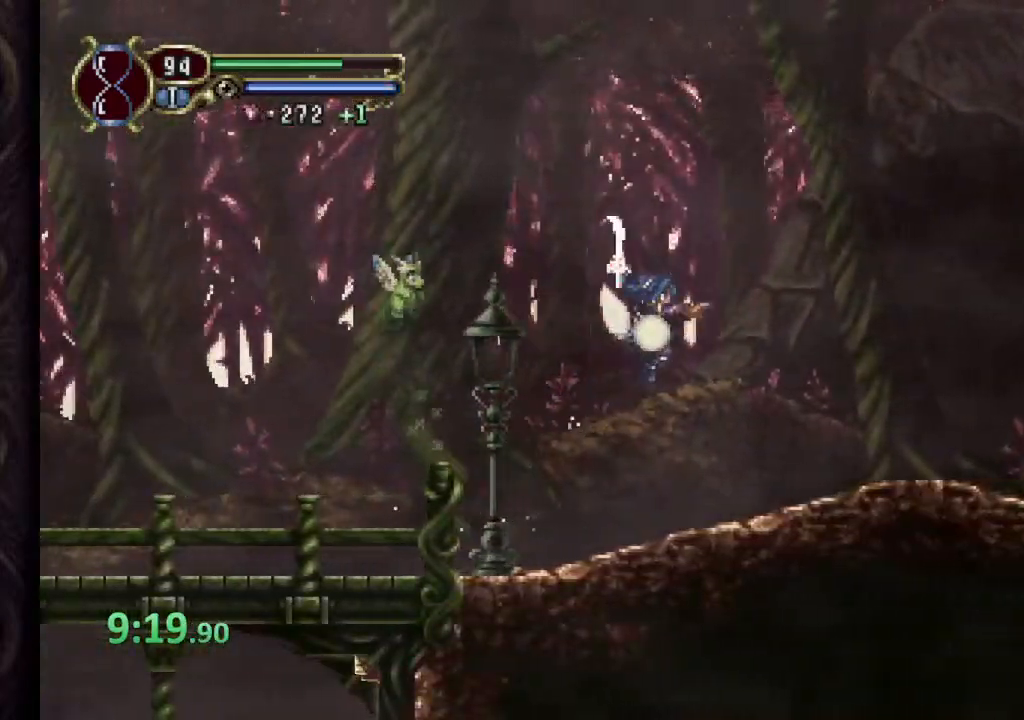
{"dt_ms": 500, "buttons": [], "left_stick": "right", "right_stick": "center", "events": [[67, "SQUARE", "up"], [183, "CIRCLE", "up"]]}
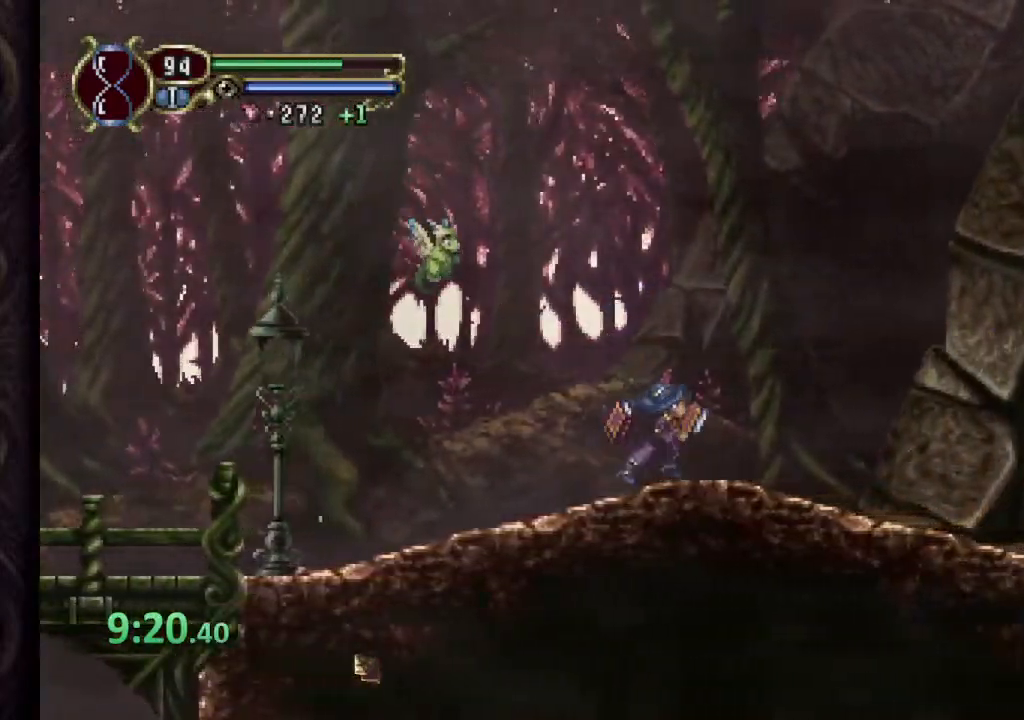
{"dt_ms": 500, "buttons": [], "left_stick": "right", "right_stick": "center", "events": []}
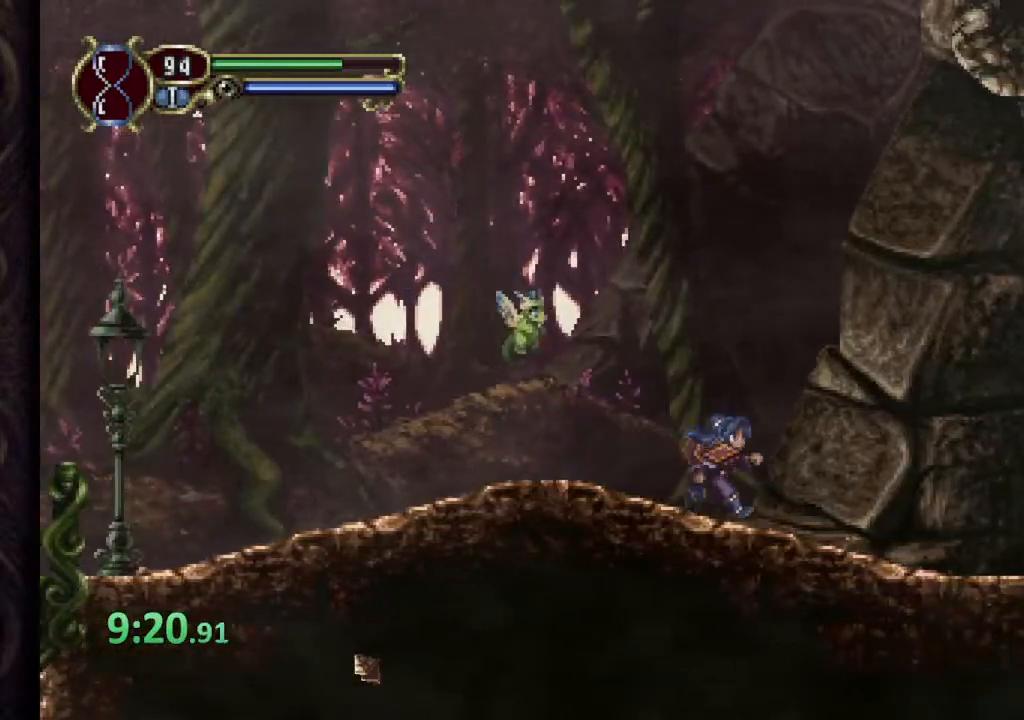
{"dt_ms": 500, "buttons": [], "left_stick": "right", "right_stick": "center", "events": []}
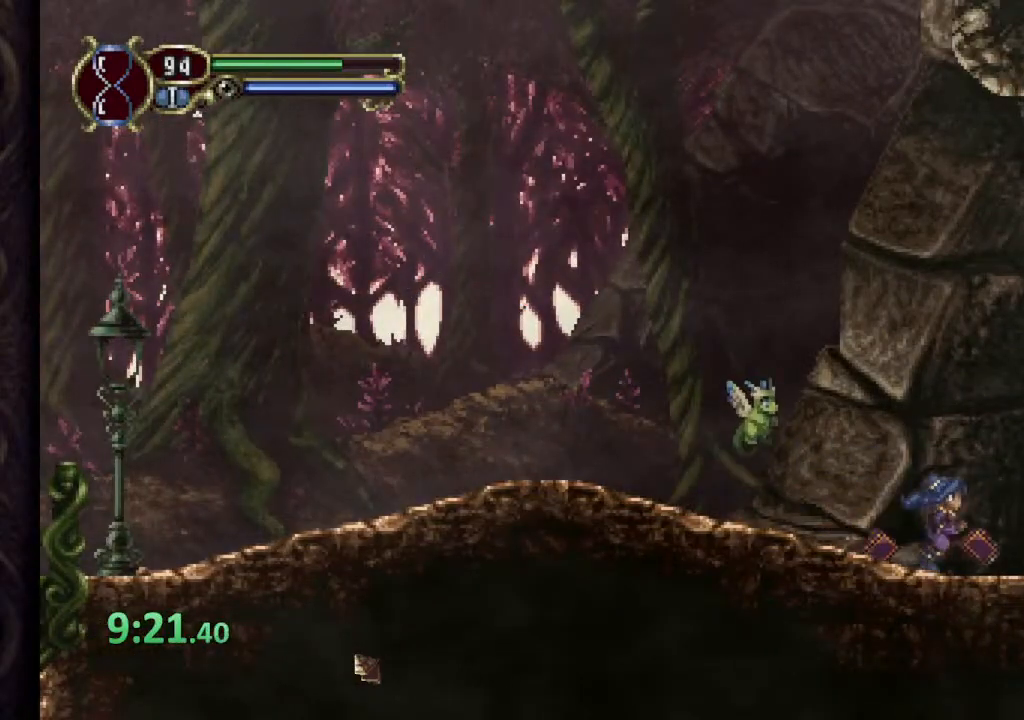
{"dt_ms": 500, "buttons": [], "left_stick": "right", "right_stick": "center", "events": [[117, "CROSS", "down"], [233, "CROSS", "up"]]}
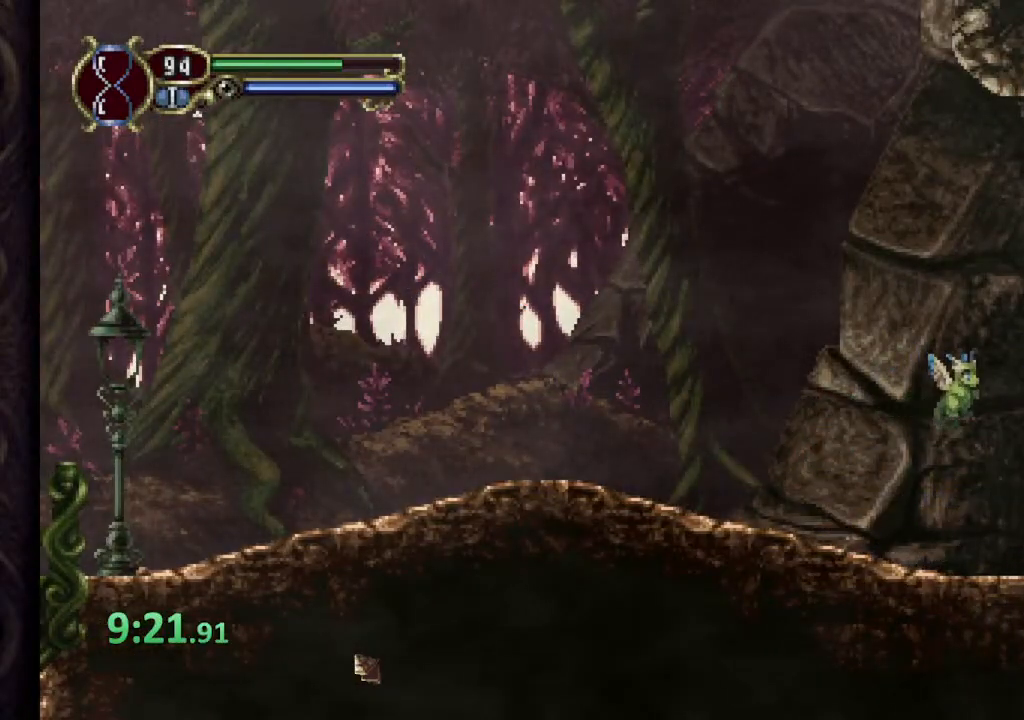
{"dt_ms": 500, "buttons": [], "left_stick": "right", "right_stick": "center", "events": []}
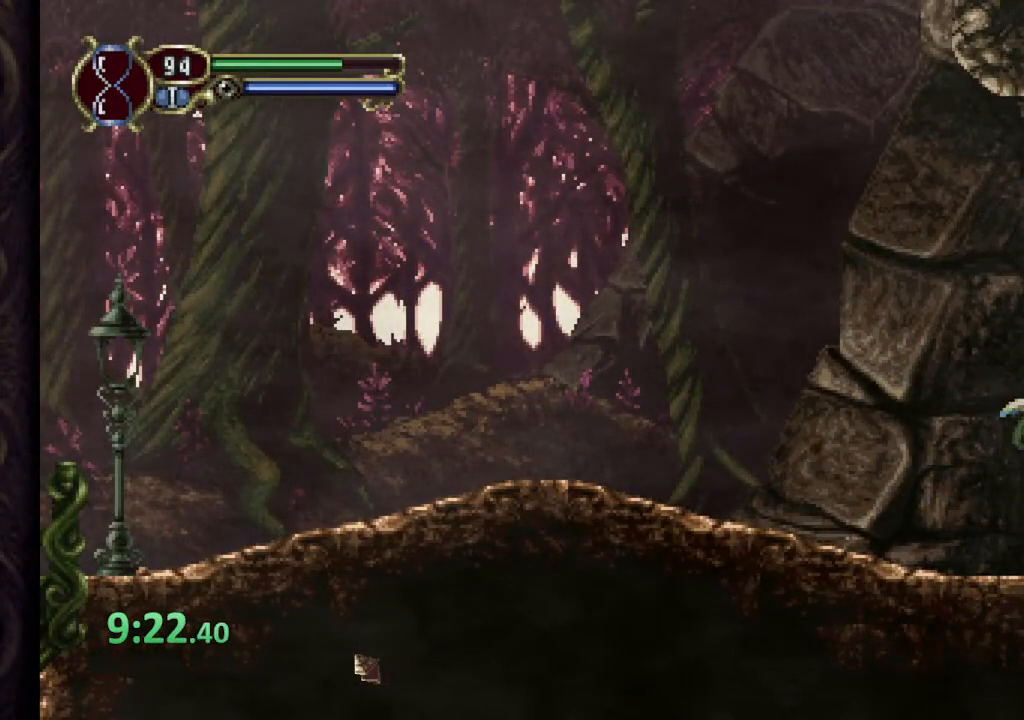
{"dt_ms": 500, "buttons": [], "left_stick": "right", "right_stick": "center", "events": []}
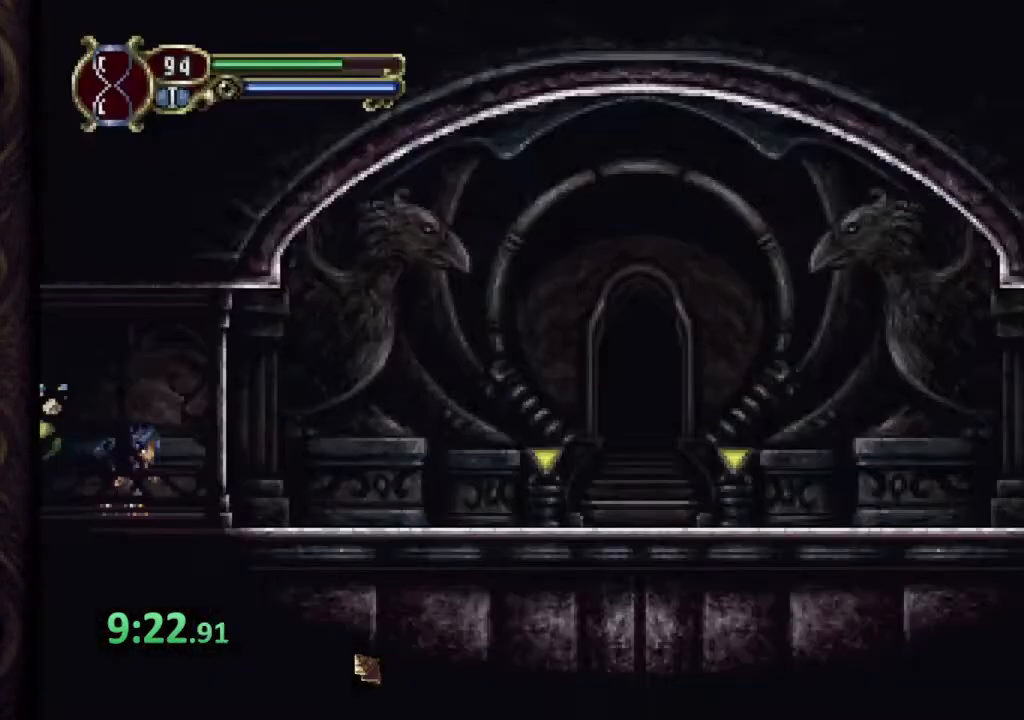
{"dt_ms": 500, "buttons": [], "left_stick": "right", "right_stick": "center", "events": []}
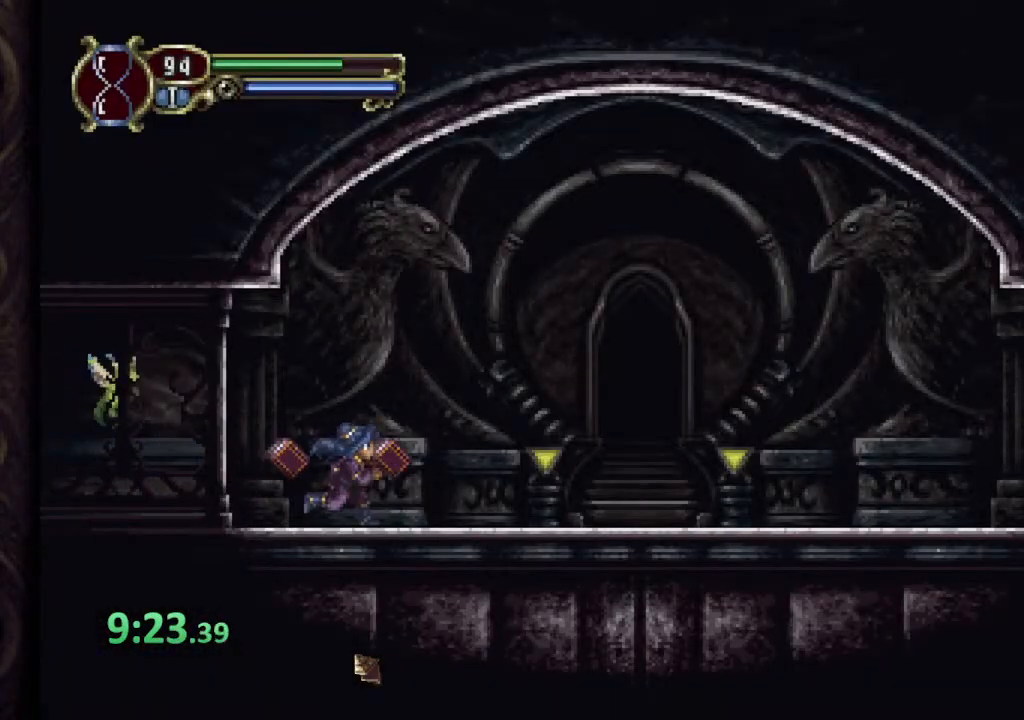
{"dt_ms": 500, "buttons": ["CROSS"], "left_stick": "right", "right_stick": "center", "events": [[333, "CROSS", "down"]]}
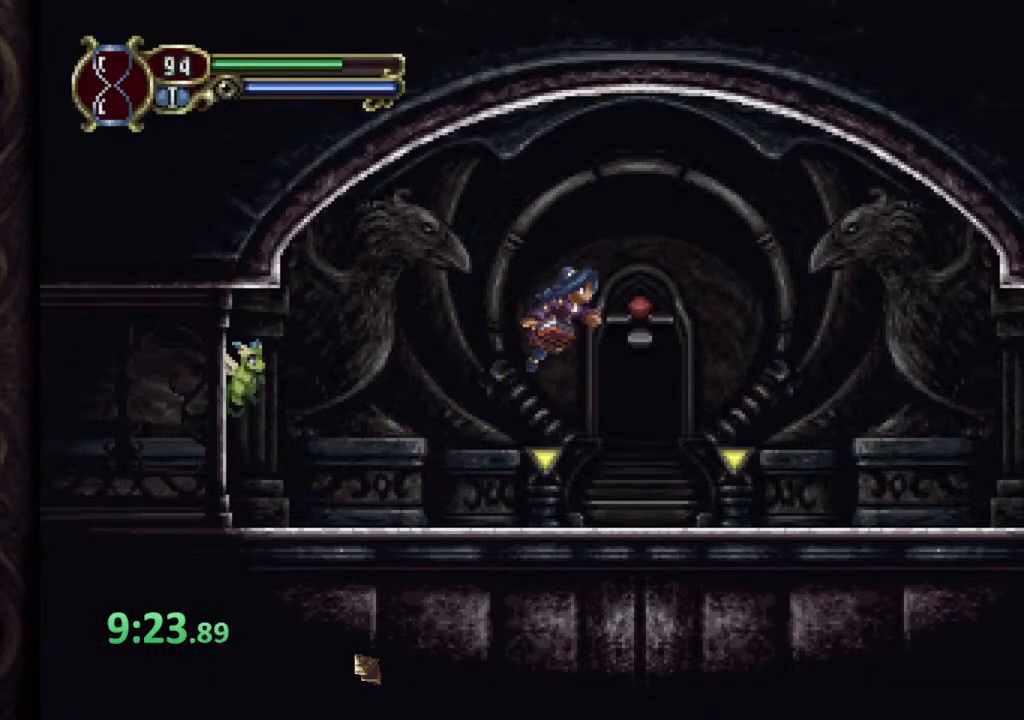
{"dt_ms": 500, "buttons": [], "left_stick": "right", "right_stick": "center", "events": [[250, "CROSS", "up"]]}
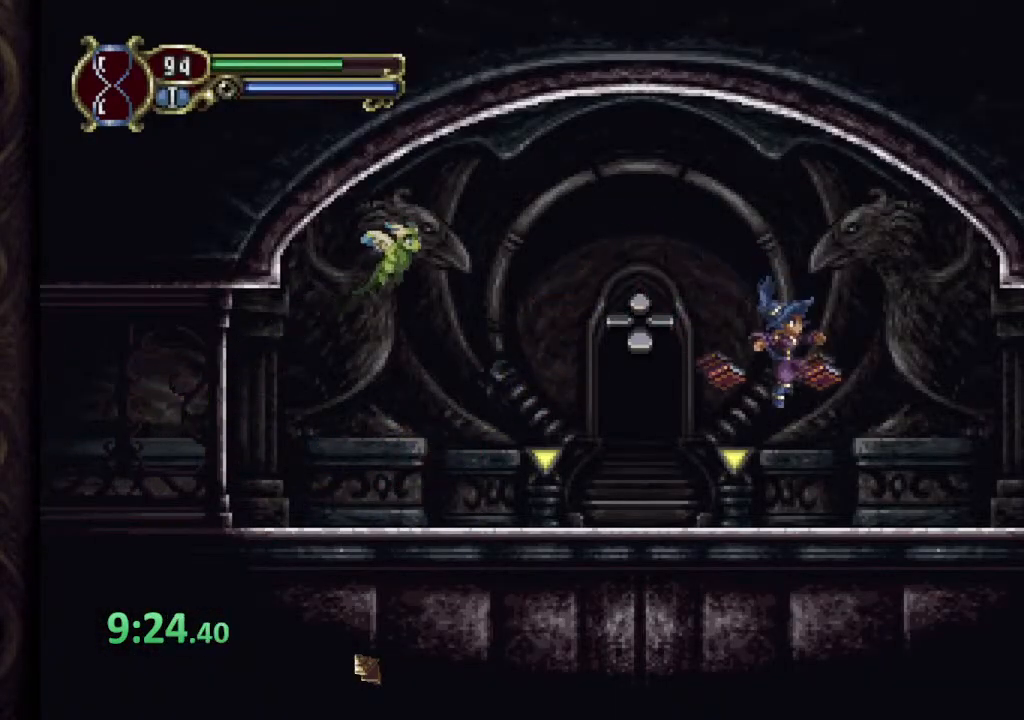
{"dt_ms": 500, "buttons": [], "left_stick": "right", "right_stick": "center", "events": []}
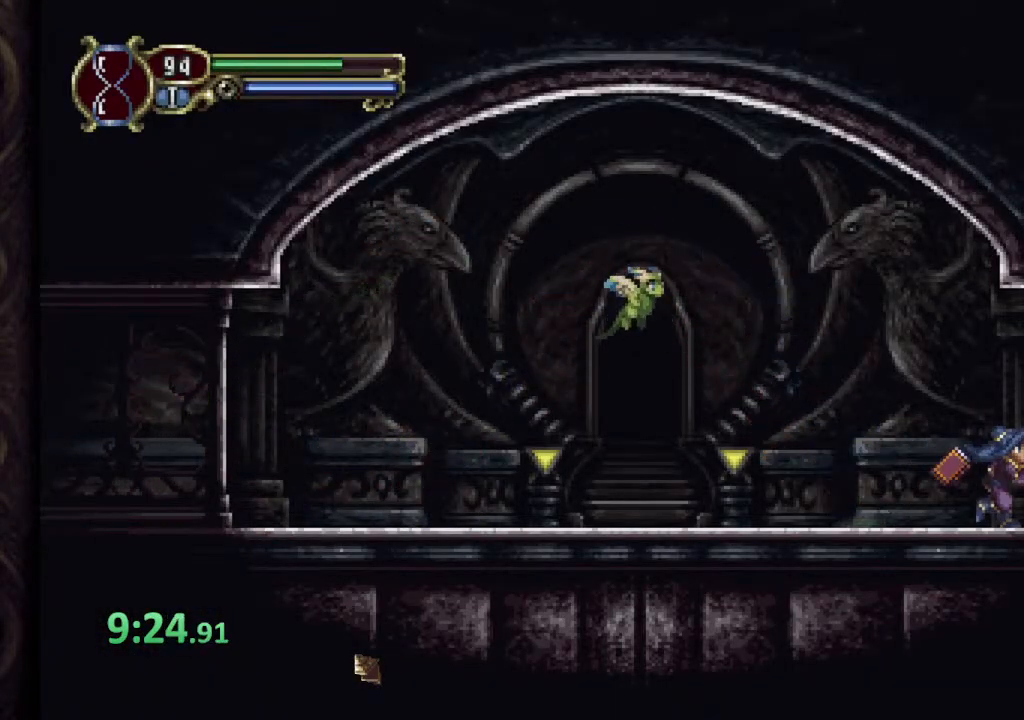
{"dt_ms": 500, "buttons": [], "left_stick": "right", "right_stick": "center", "events": []}
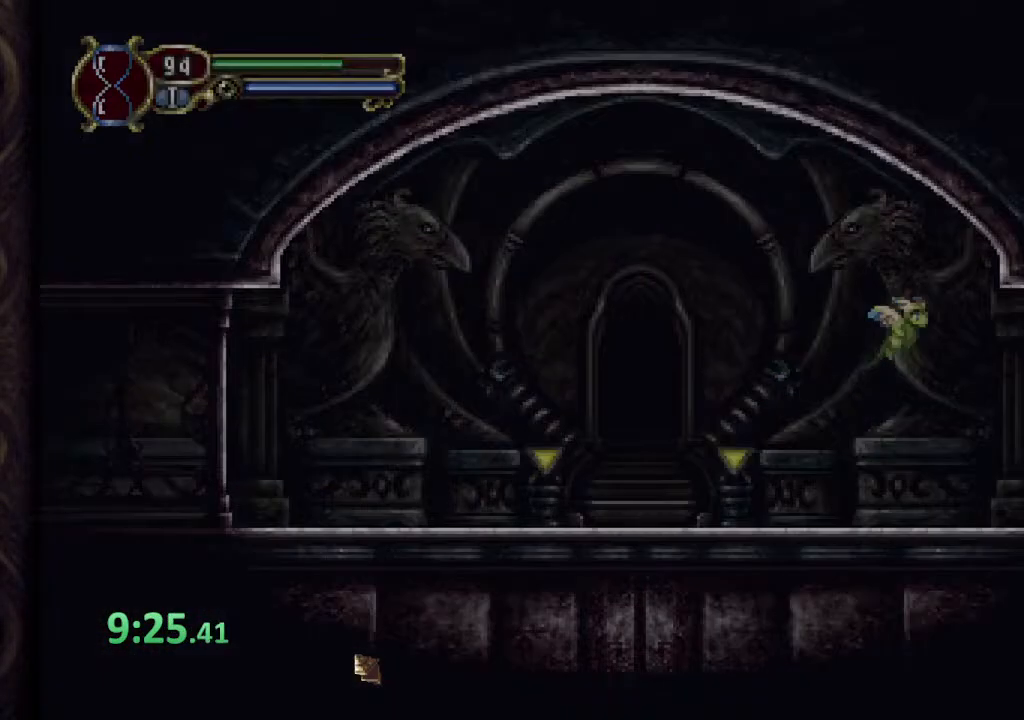
{"dt_ms": 500, "buttons": [], "left_stick": "right", "right_stick": "center", "events": []}
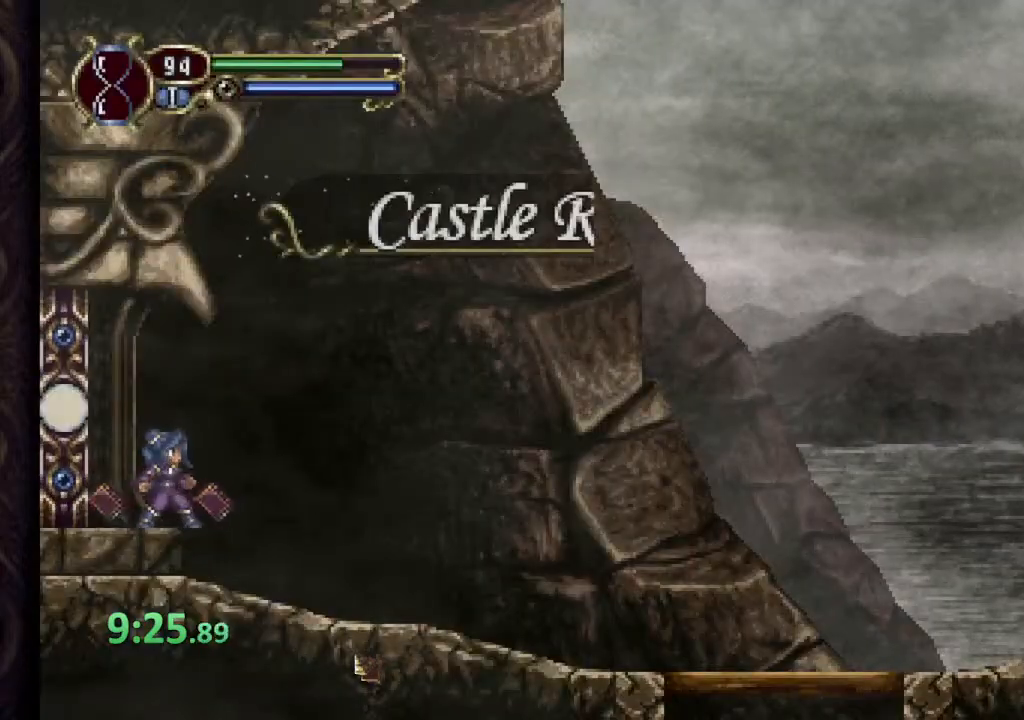
{"dt_ms": 500, "buttons": [], "left_stick": "right", "right_stick": "center", "events": []}
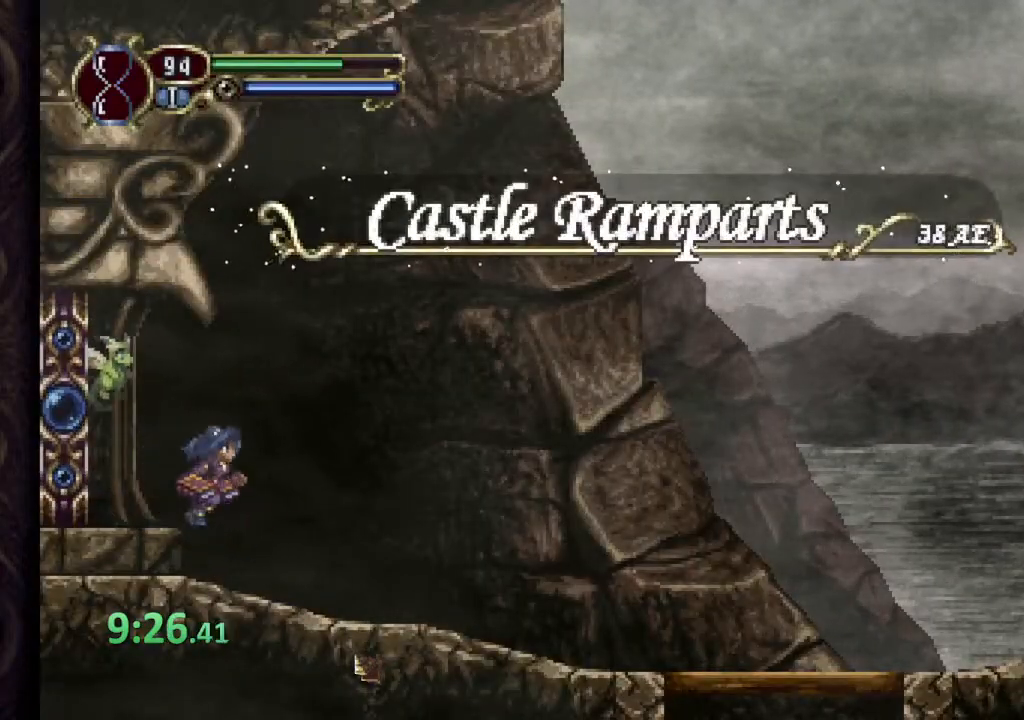
{"dt_ms": 500, "buttons": [], "left_stick": "right", "right_stick": "center", "events": []}
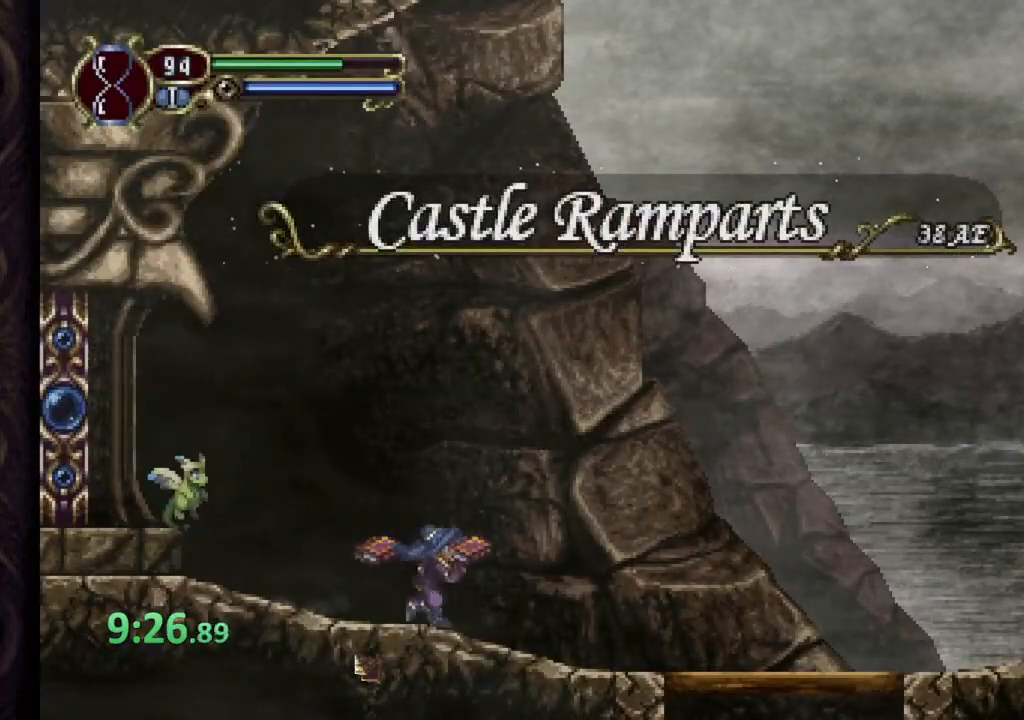
{"dt_ms": 500, "buttons": [], "left_stick": "right", "right_stick": "center", "events": []}
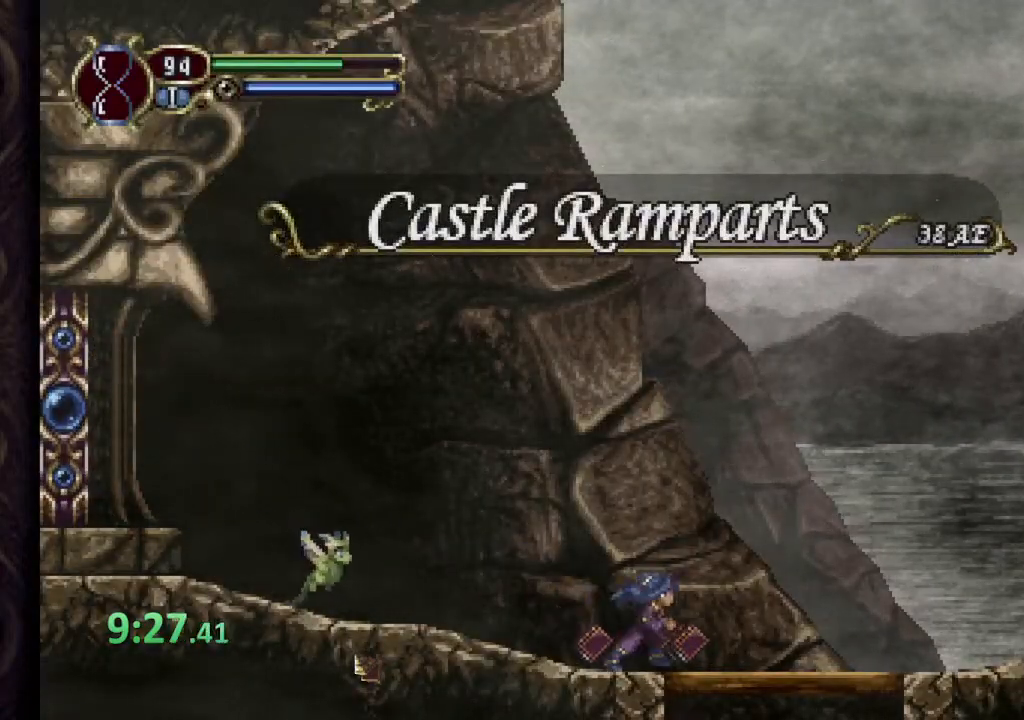
{"dt_ms": 500, "buttons": [], "left_stick": "right", "right_stick": "center", "events": []}
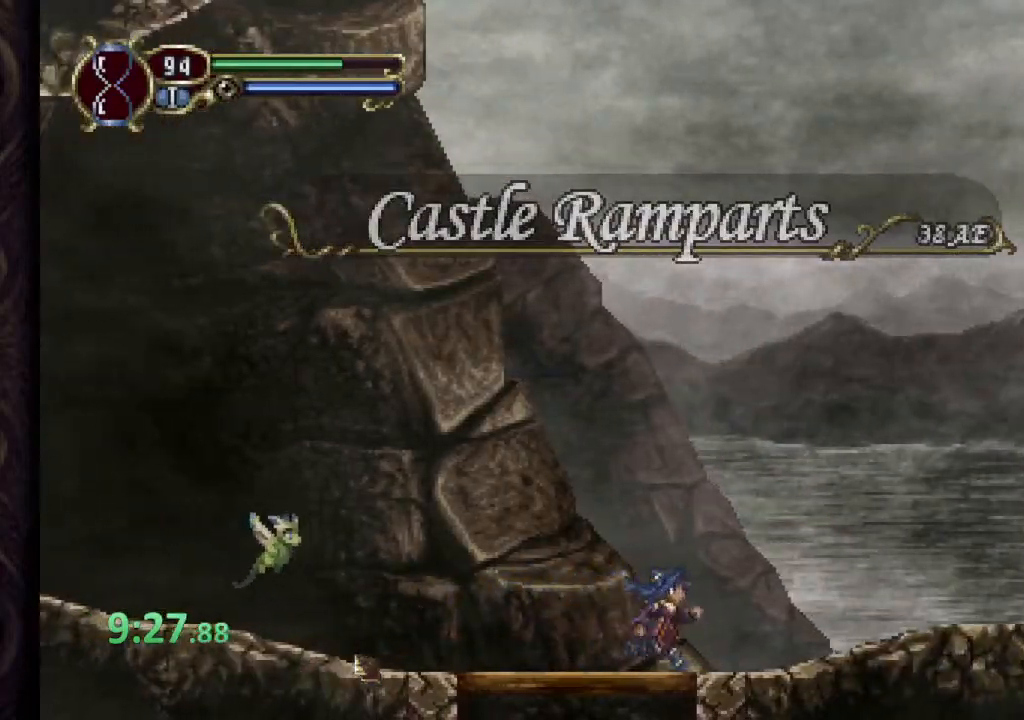
{"dt_ms": 500, "buttons": [], "left_stick": "right", "right_stick": "center", "events": []}
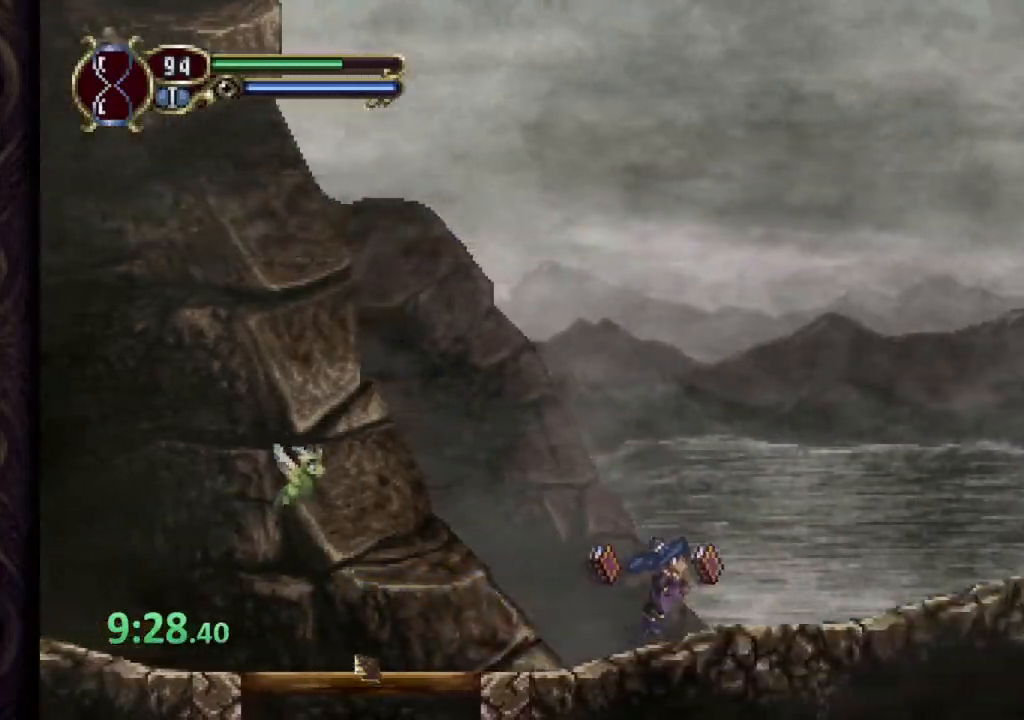
{"dt_ms": 500, "buttons": [], "left_stick": "right", "right_stick": "center", "events": []}
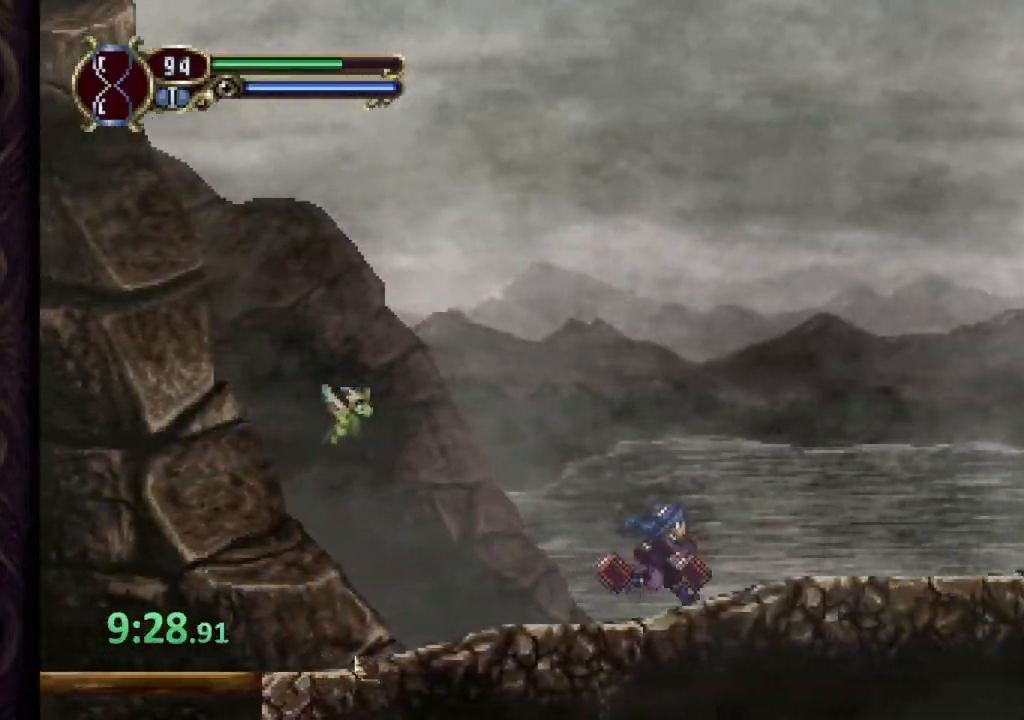
{"dt_ms": 500, "buttons": [], "left_stick": "right", "right_stick": "center", "events": []}